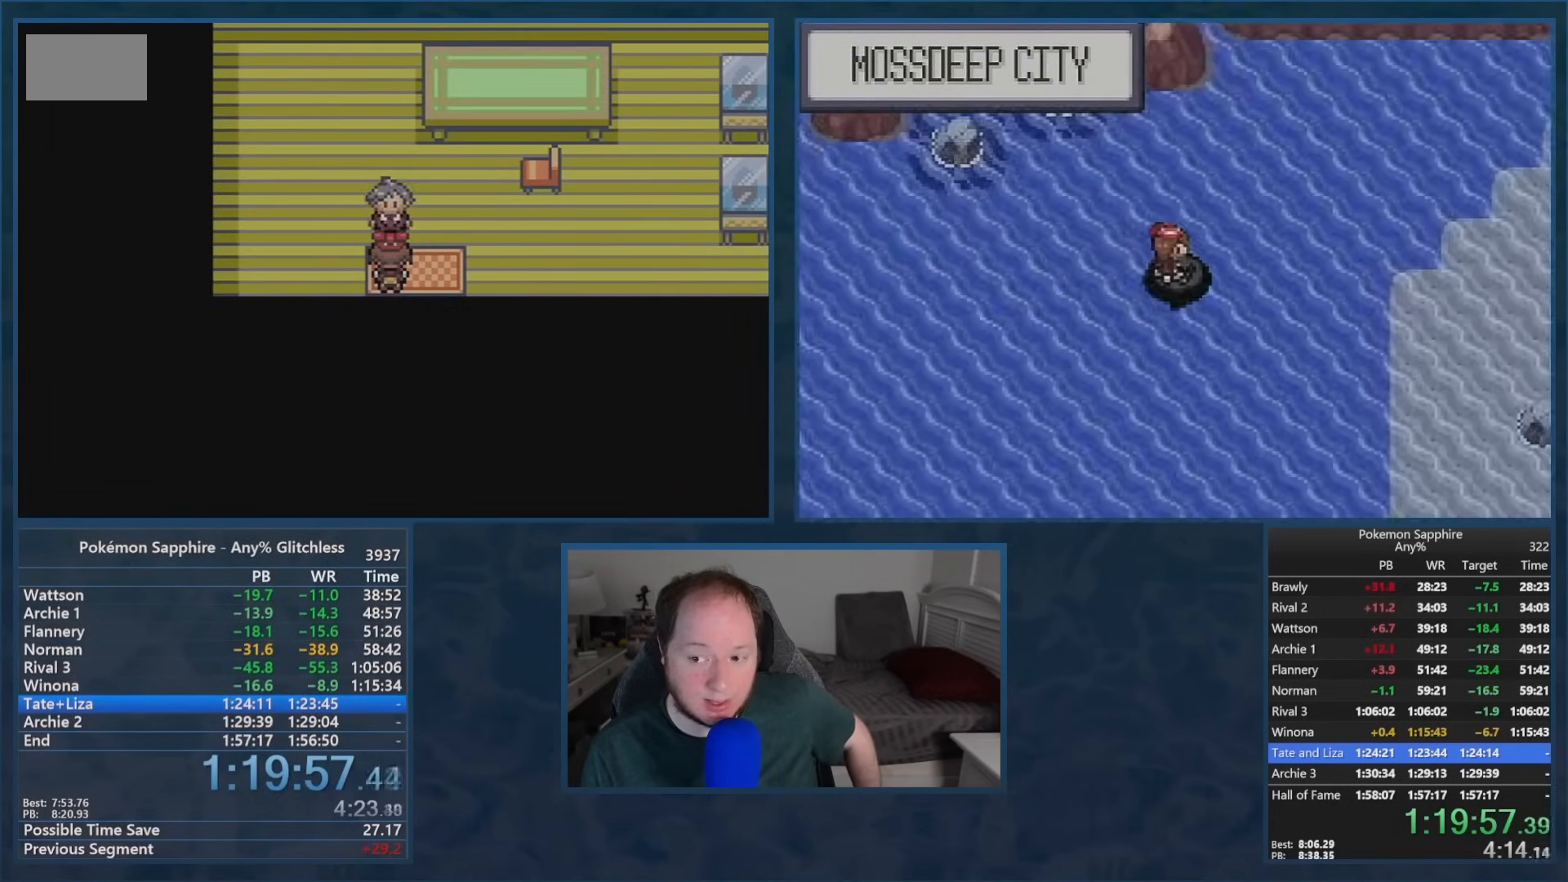
Gameplay with a controller (Nintendo layout); each line is a JSON object with the inputs held at the frame after it. "events" lists button and stick changes between this image and that frame as [ms after this image, input, new state], when the widget could be followed in between. Not read: DPAD_UP L3 R3 SELECT.
{"buttons": ["A"], "events": [[16, "B", "up"], [117, "B", "down"], [167, "B", "up"], [250, "B", "down"], [300, "B", "up"], [317, "A", "down"], [367, "A", "up"], [383, "B", "down"], [450, "B", "up"], [467, "A", "down"]]}
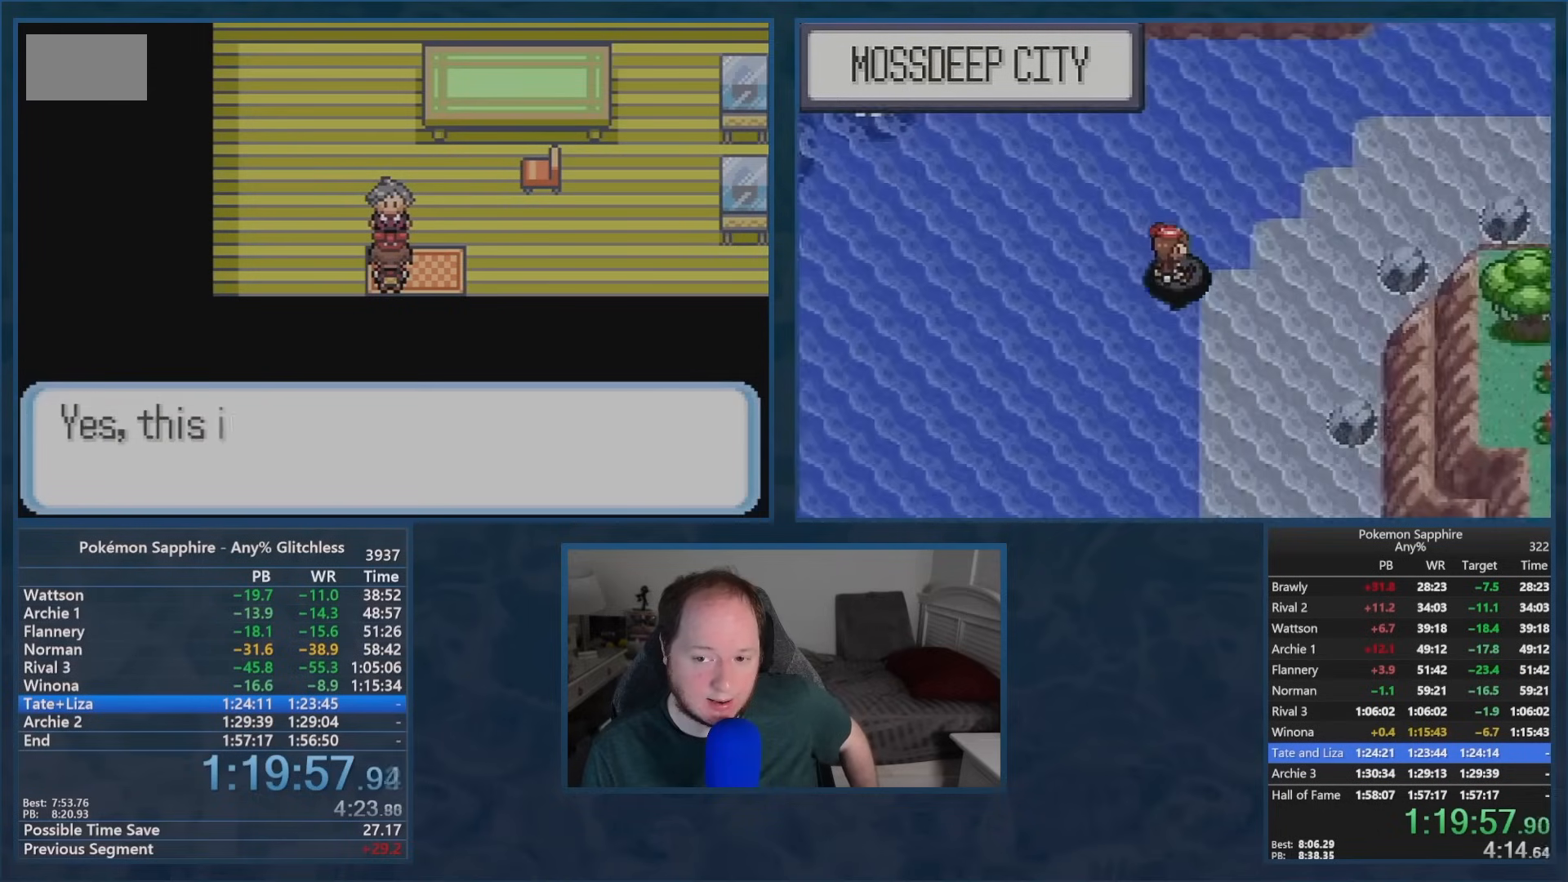
{"buttons": ["B"], "events": [[17, "A", "up"], [17, "B", "down"], [100, "B", "up"], [117, "A", "down"], [167, "A", "up"], [167, "B", "down"], [251, "B", "up"], [267, "A", "down"], [317, "A", "up"], [317, "B", "down"], [401, "A", "down"], [401, "B", "up"], [451, "A", "up"], [467, "B", "down"]]}
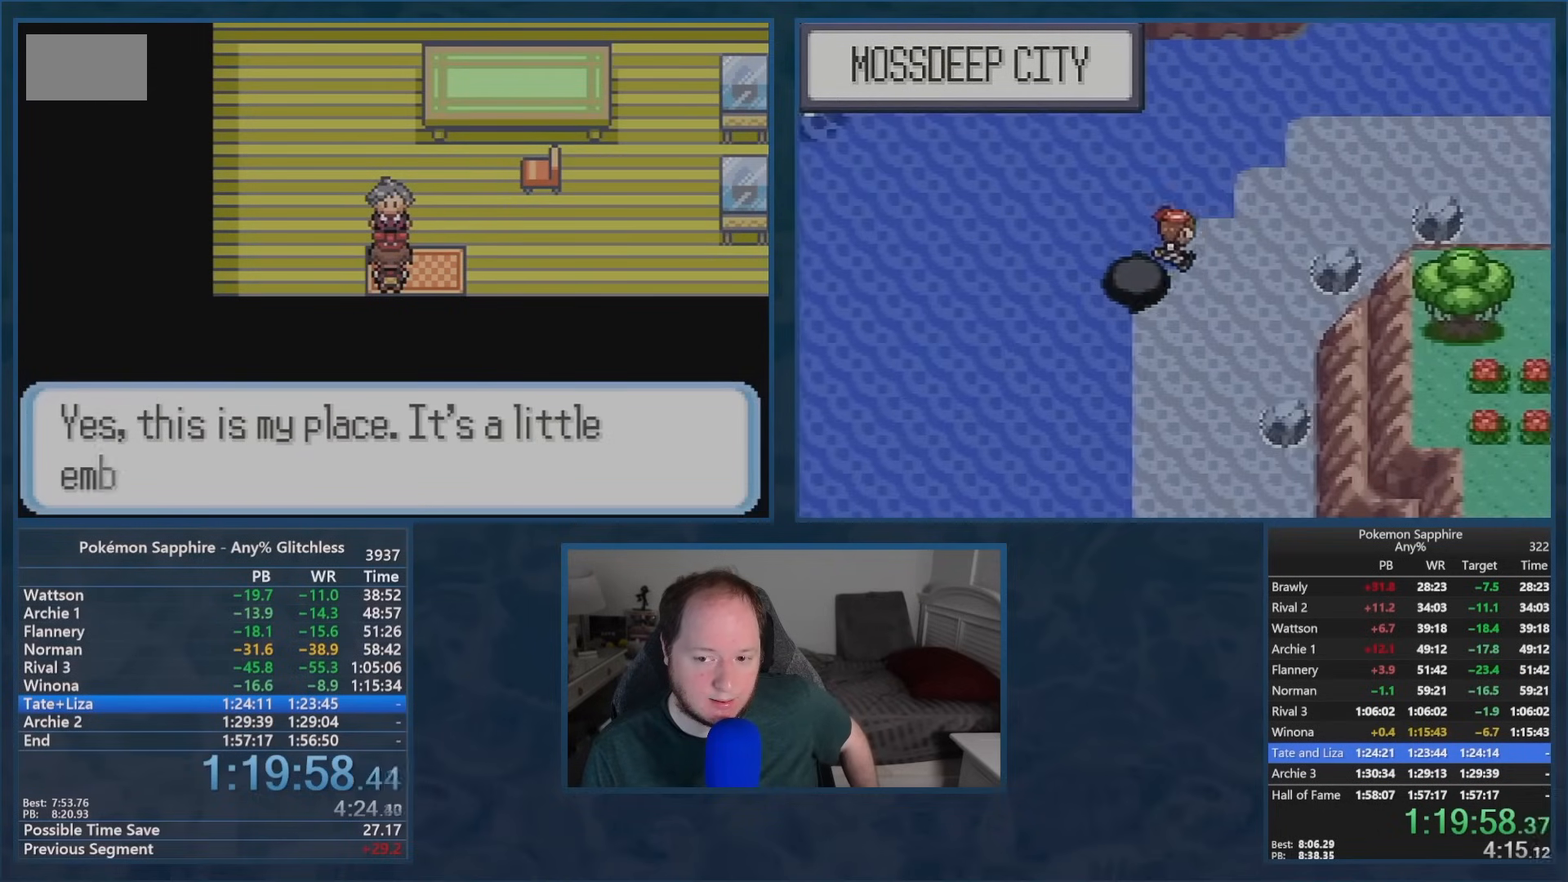
{"buttons": ["A"], "events": [[33, "A", "down"], [50, "B", "up"], [100, "A", "up"], [100, "B", "down"], [183, "A", "down"], [200, "B", "up"], [250, "A", "up"], [250, "B", "down"], [333, "A", "down"], [350, "B", "up"], [400, "A", "up"], [400, "B", "down"], [484, "A", "down"], [484, "B", "up"]]}
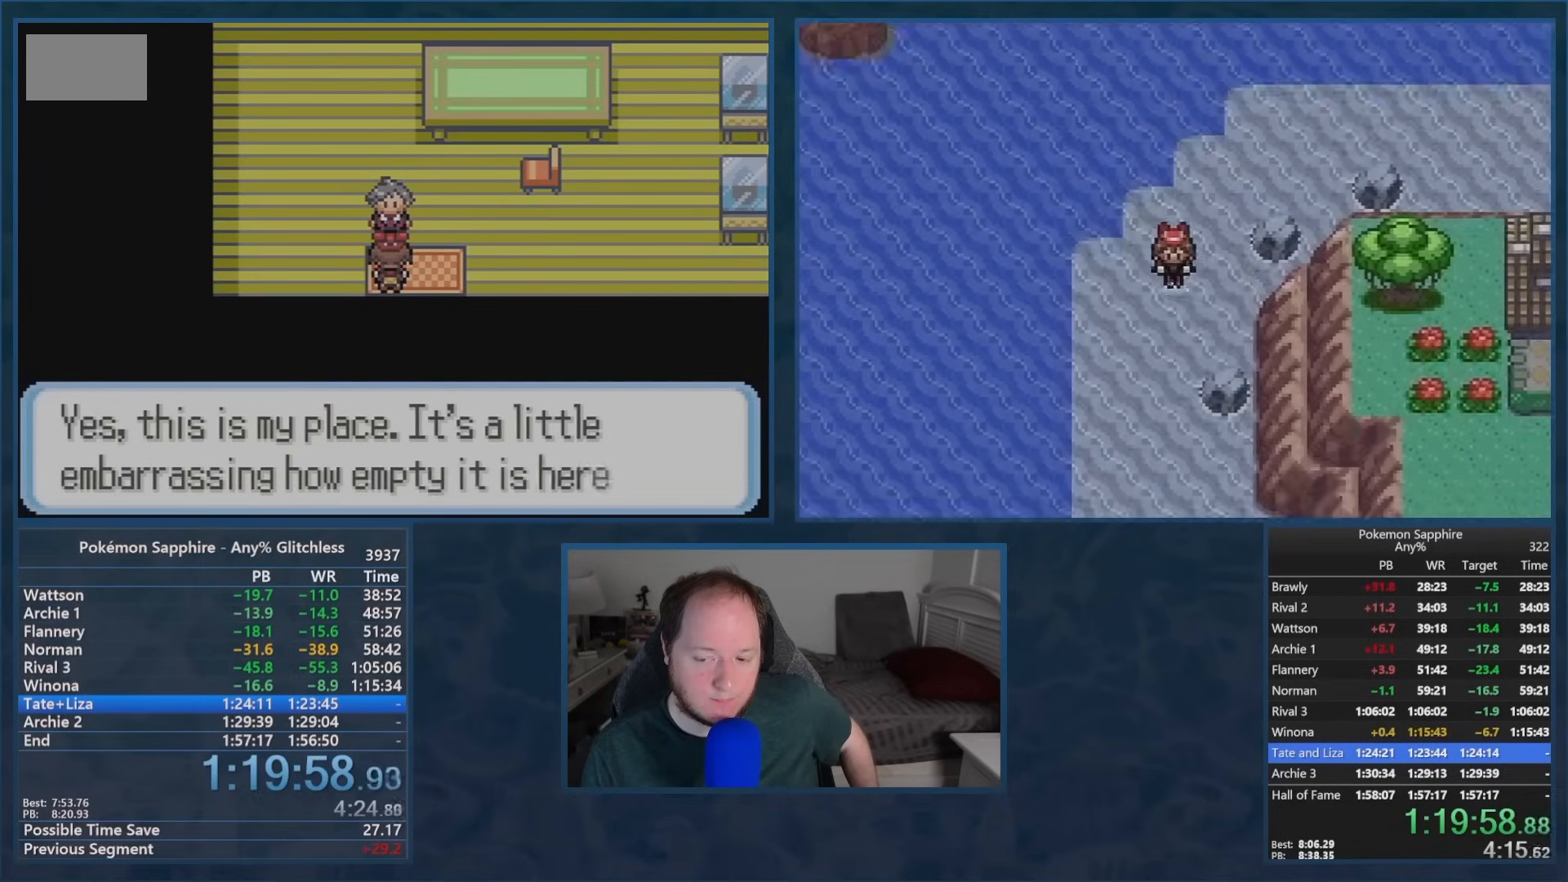
{"buttons": ["A"], "events": [[50, "A", "up"], [67, "B", "down"], [134, "A", "down"], [134, "B", "up"], [200, "A", "up"], [217, "B", "down"], [301, "A", "down"], [301, "B", "up"], [367, "A", "up"], [367, "B", "down"], [451, "A", "down"], [451, "B", "up"]]}
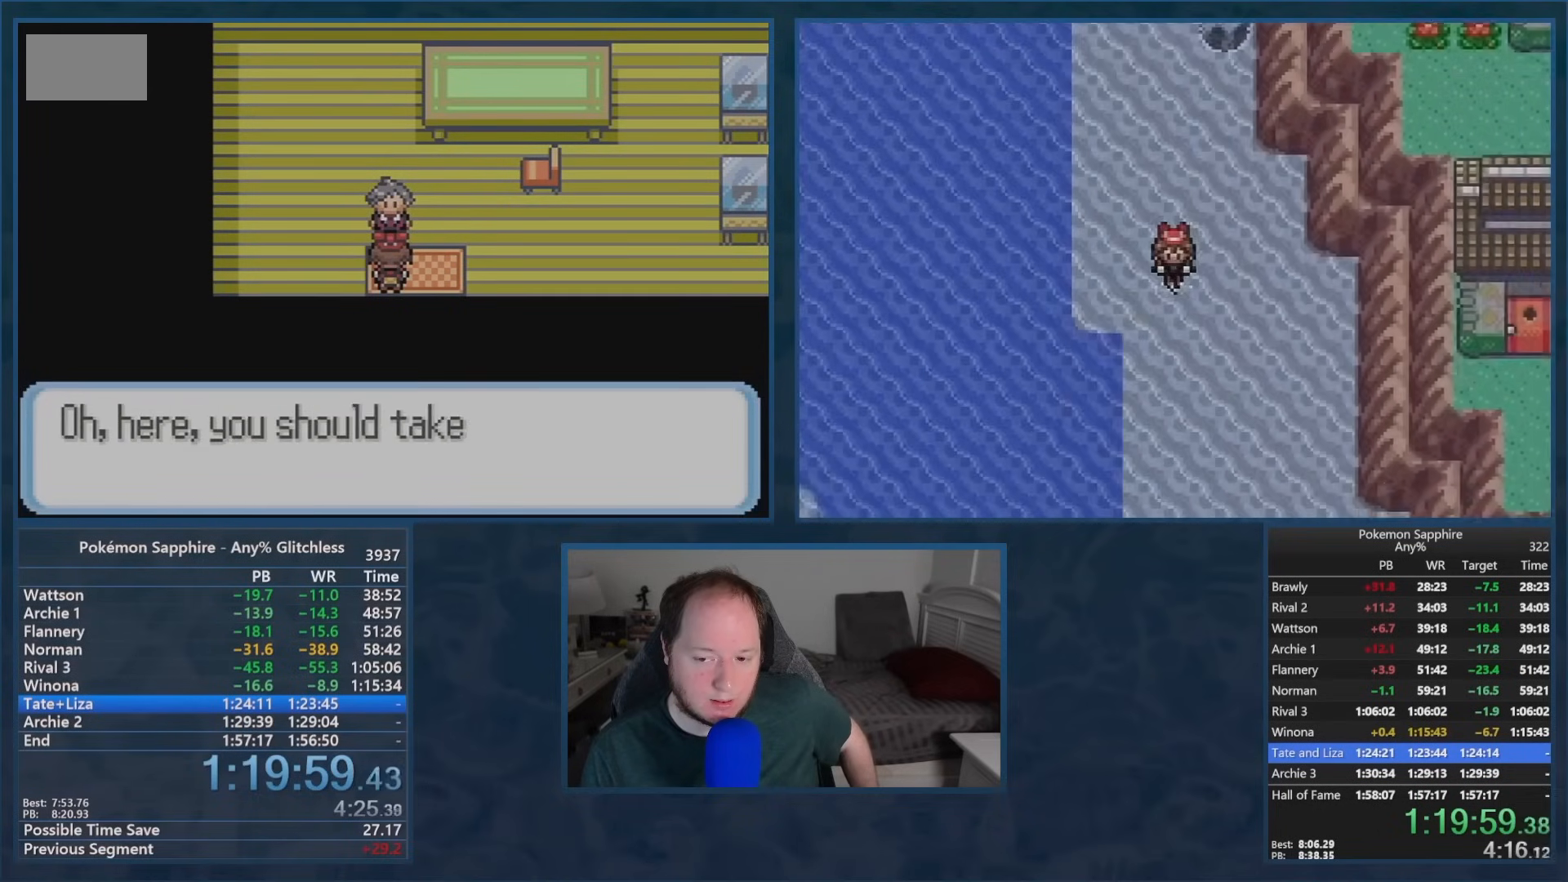
{"buttons": ["B"], "events": [[16, "A", "up"], [33, "B", "down"], [100, "A", "down"], [100, "B", "up"], [167, "A", "up"], [200, "B", "down"], [267, "B", "up"], [283, "A", "down"], [333, "A", "up"], [350, "B", "down"], [417, "B", "up"], [434, "A", "down"], [484, "A", "up"], [500, "B", "down"]]}
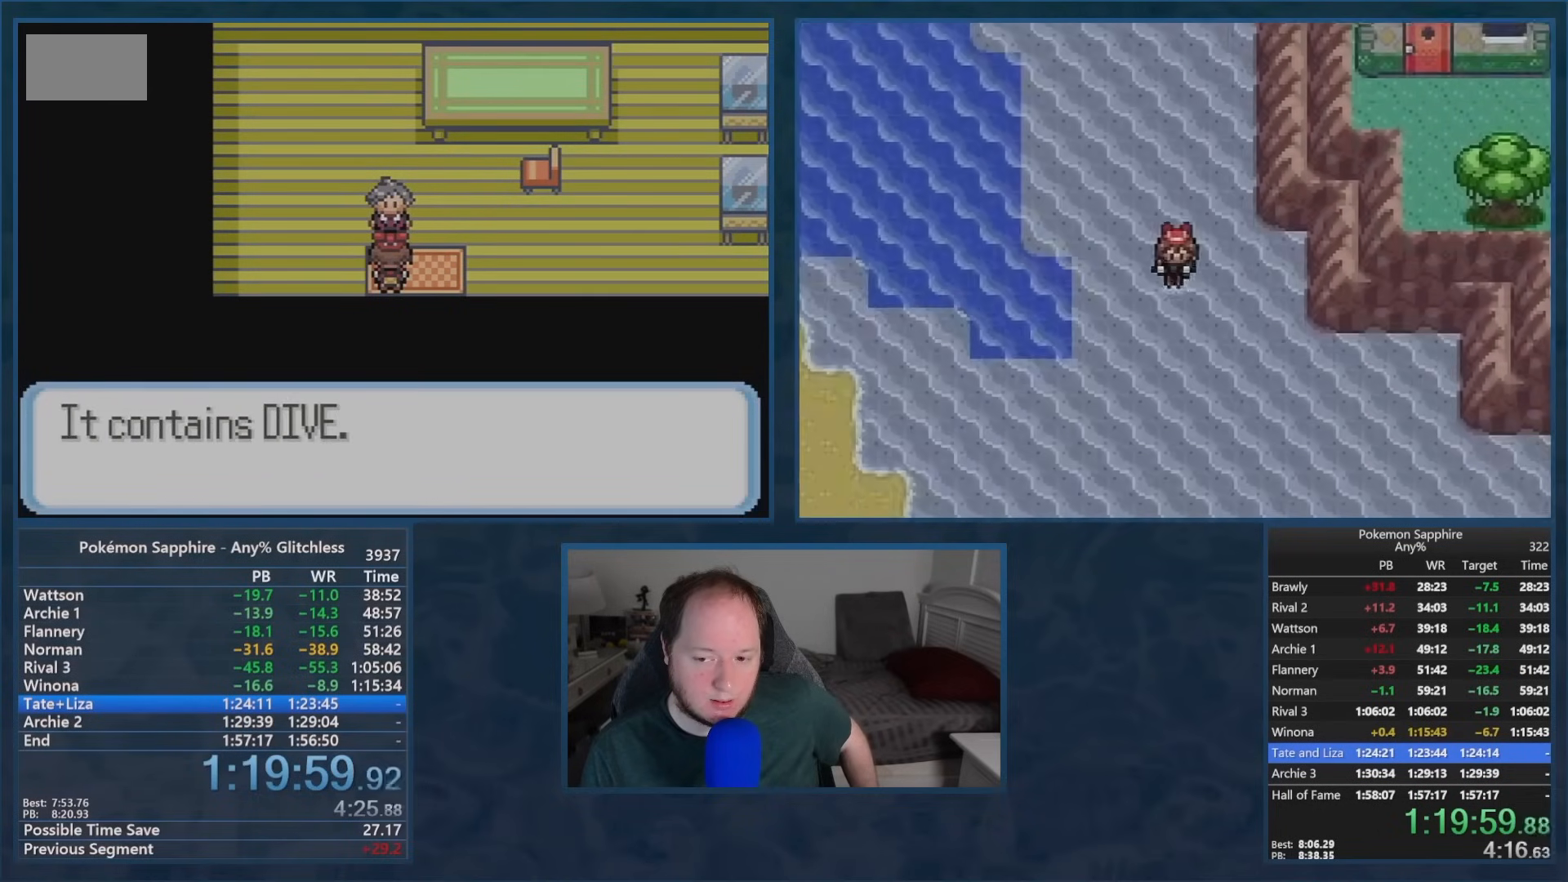
{"buttons": ["B"], "events": [[67, "B", "up"], [84, "A", "down"], [134, "A", "up"], [150, "B", "down"], [234, "A", "down"], [234, "B", "up"], [301, "A", "up"], [301, "B", "down"], [384, "A", "down"], [384, "B", "up"], [451, "A", "up"], [451, "B", "down"]]}
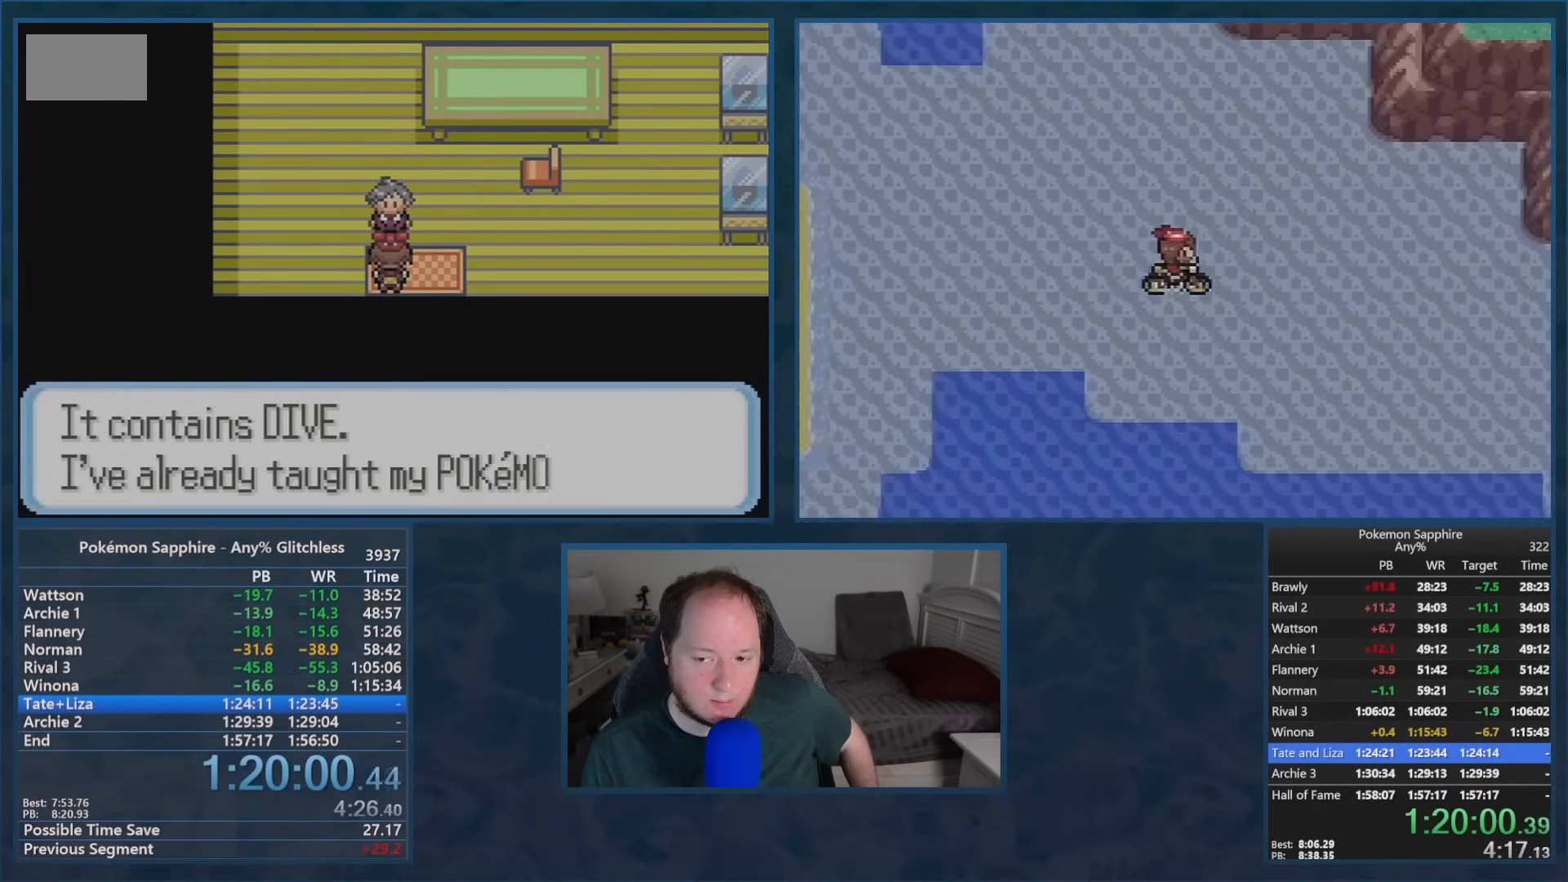
{"buttons": ["A"], "events": [[16, "A", "down"], [16, "B", "up"], [100, "A", "up"], [100, "B", "down"], [183, "A", "down"], [183, "B", "up"], [250, "A", "up"], [250, "B", "down"], [333, "A", "down"], [333, "B", "up"], [400, "A", "up"], [417, "B", "down"], [484, "B", "up"], [500, "A", "down"]]}
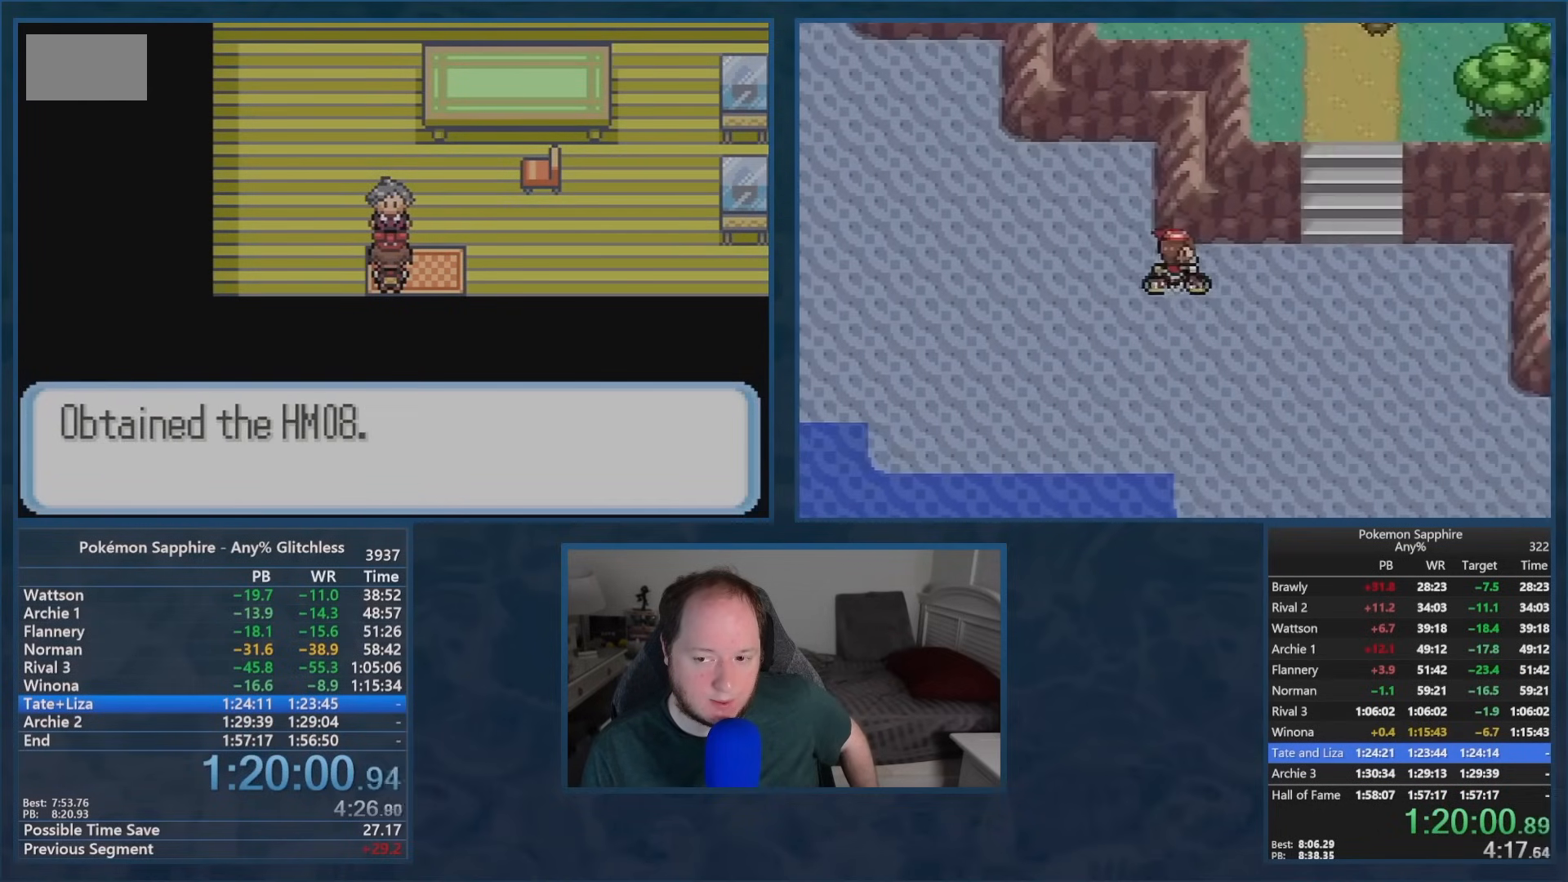
{"buttons": [], "events": [[117, "A", "up"]]}
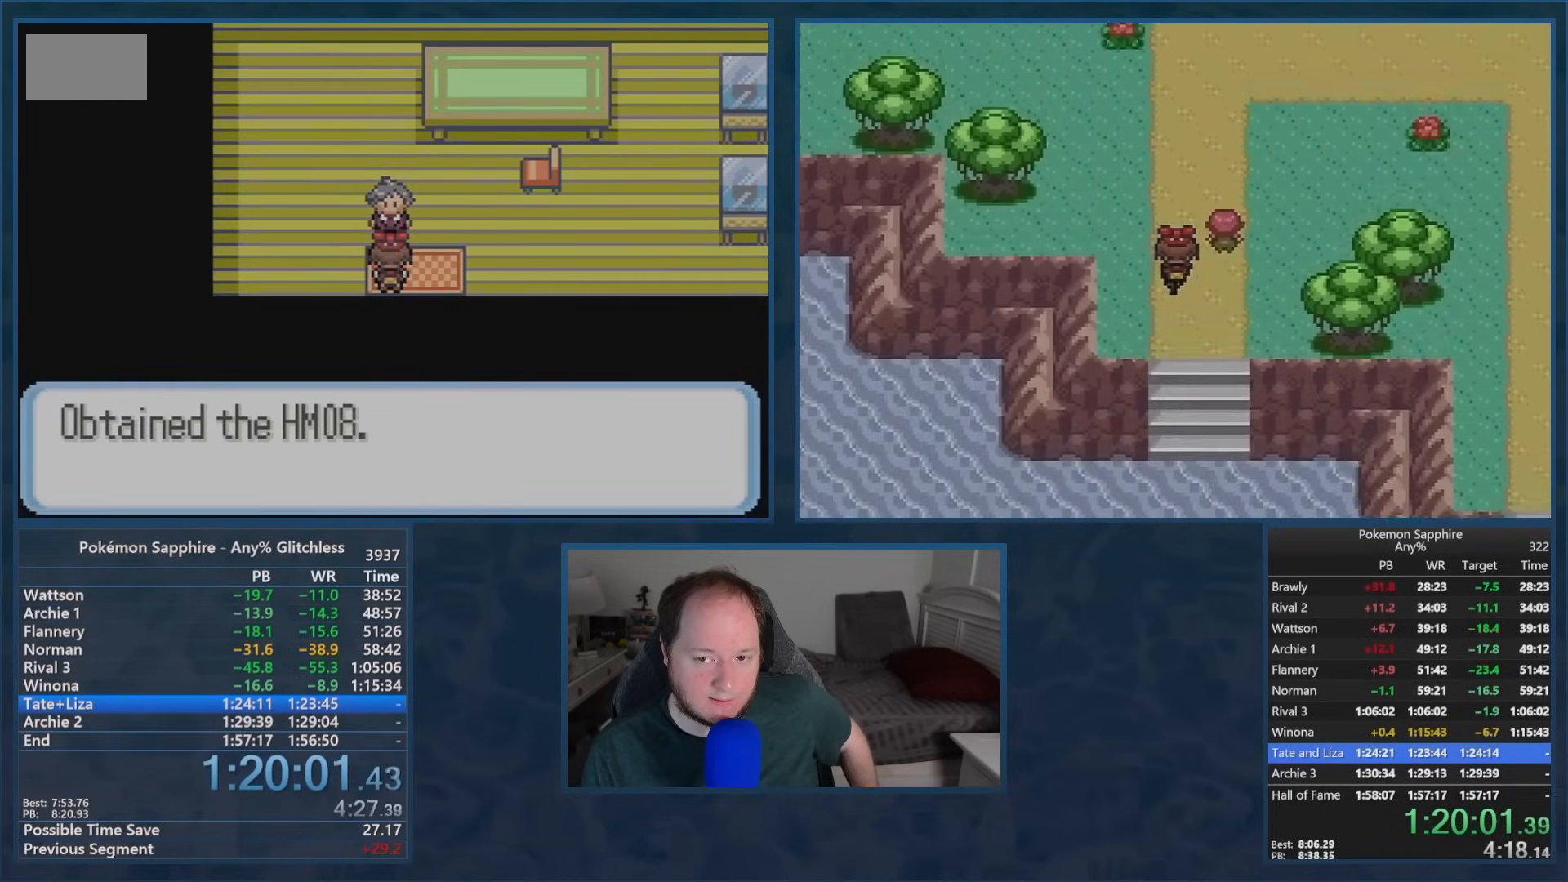
{"buttons": [], "events": []}
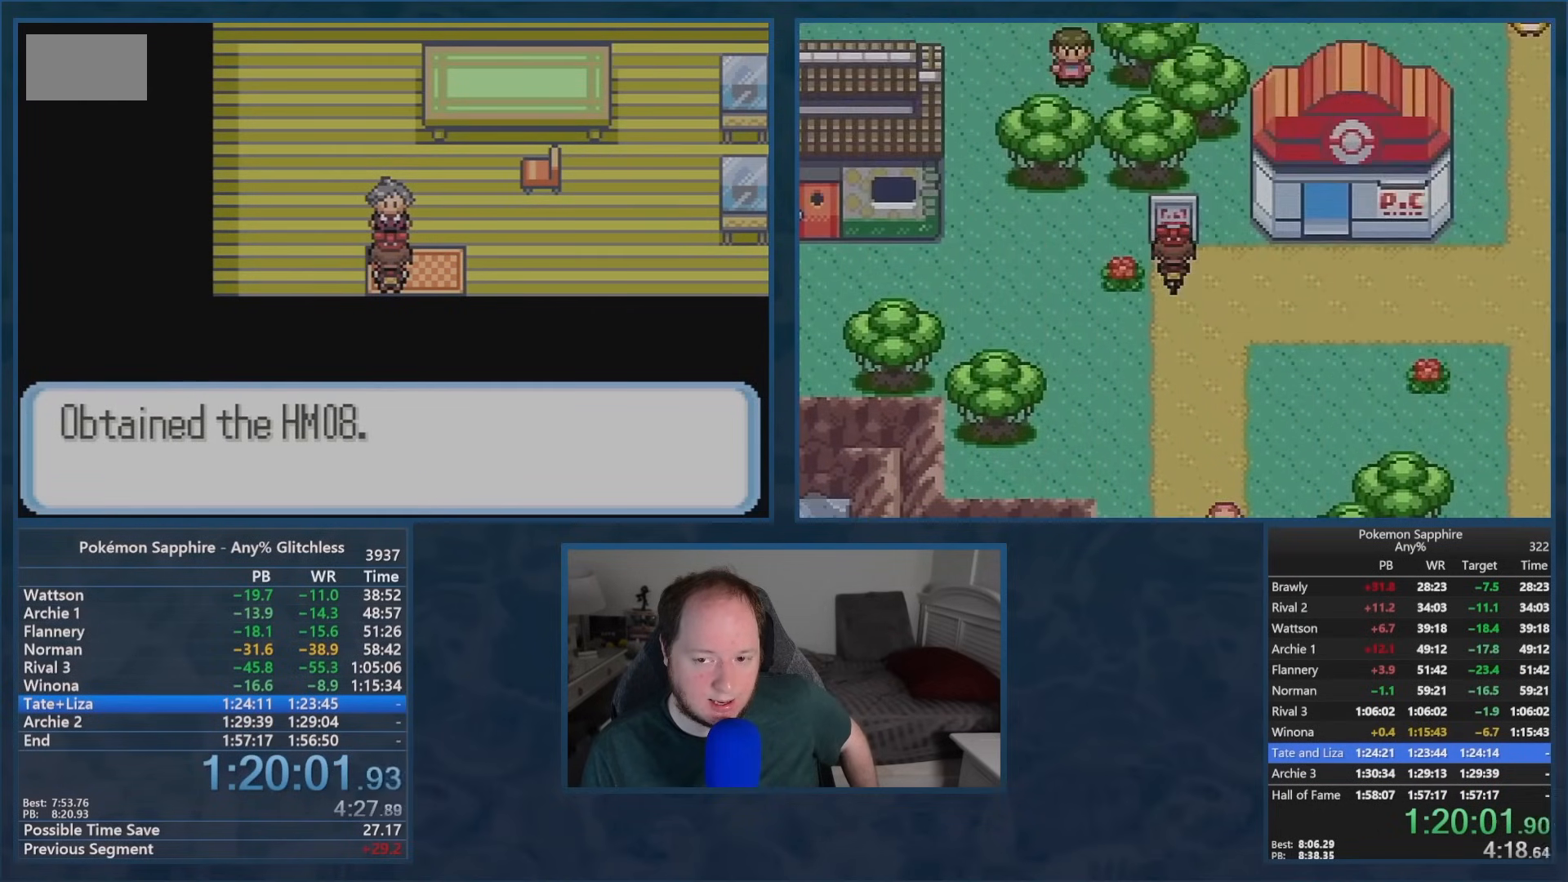
{"buttons": [], "events": []}
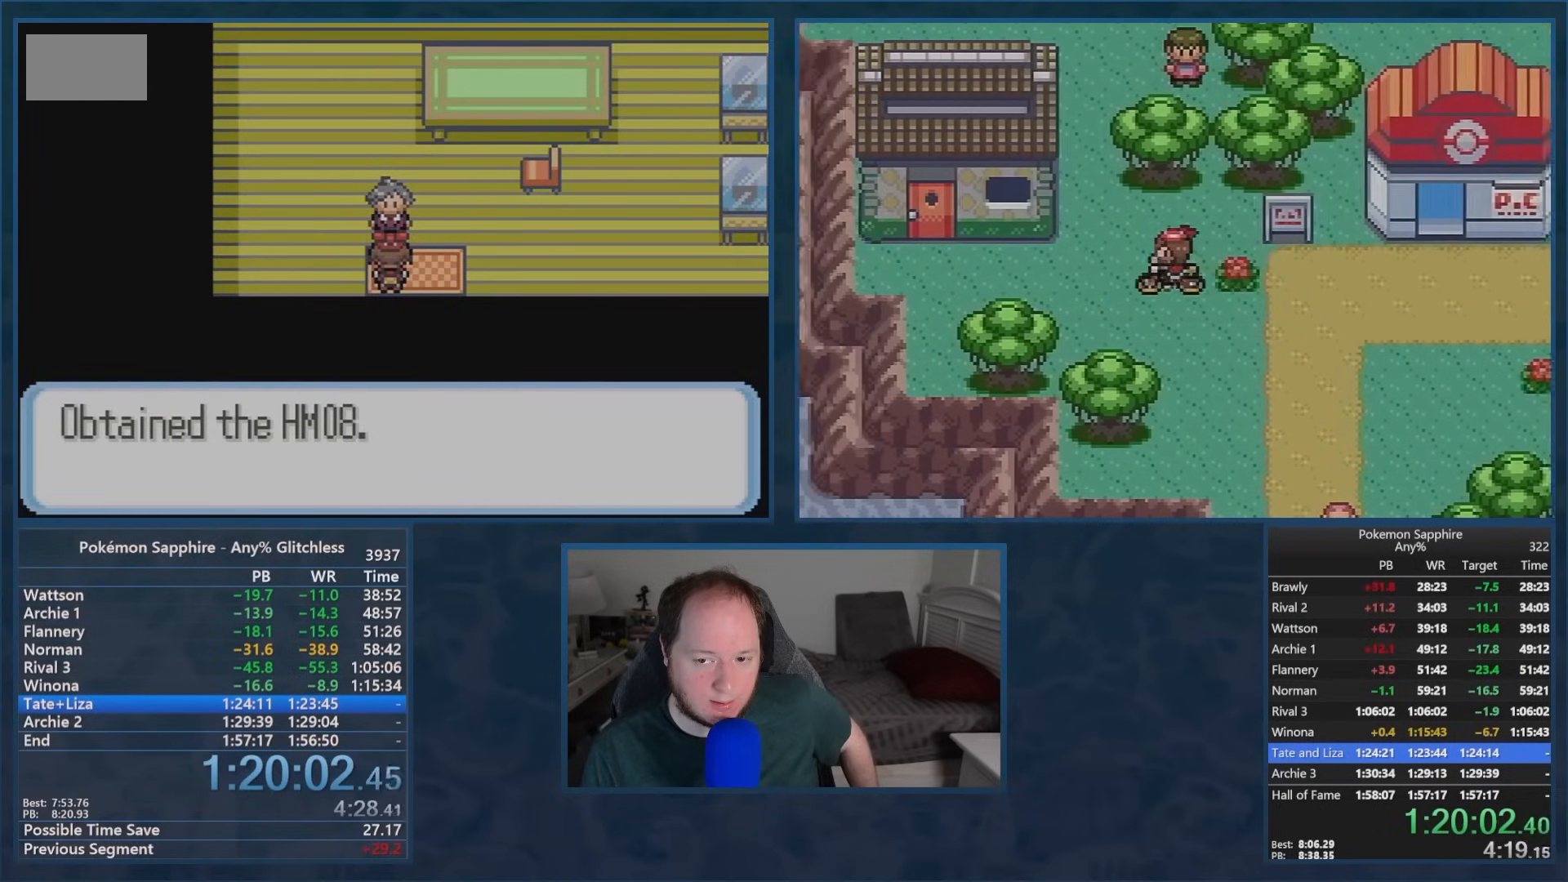
{"buttons": [], "events": []}
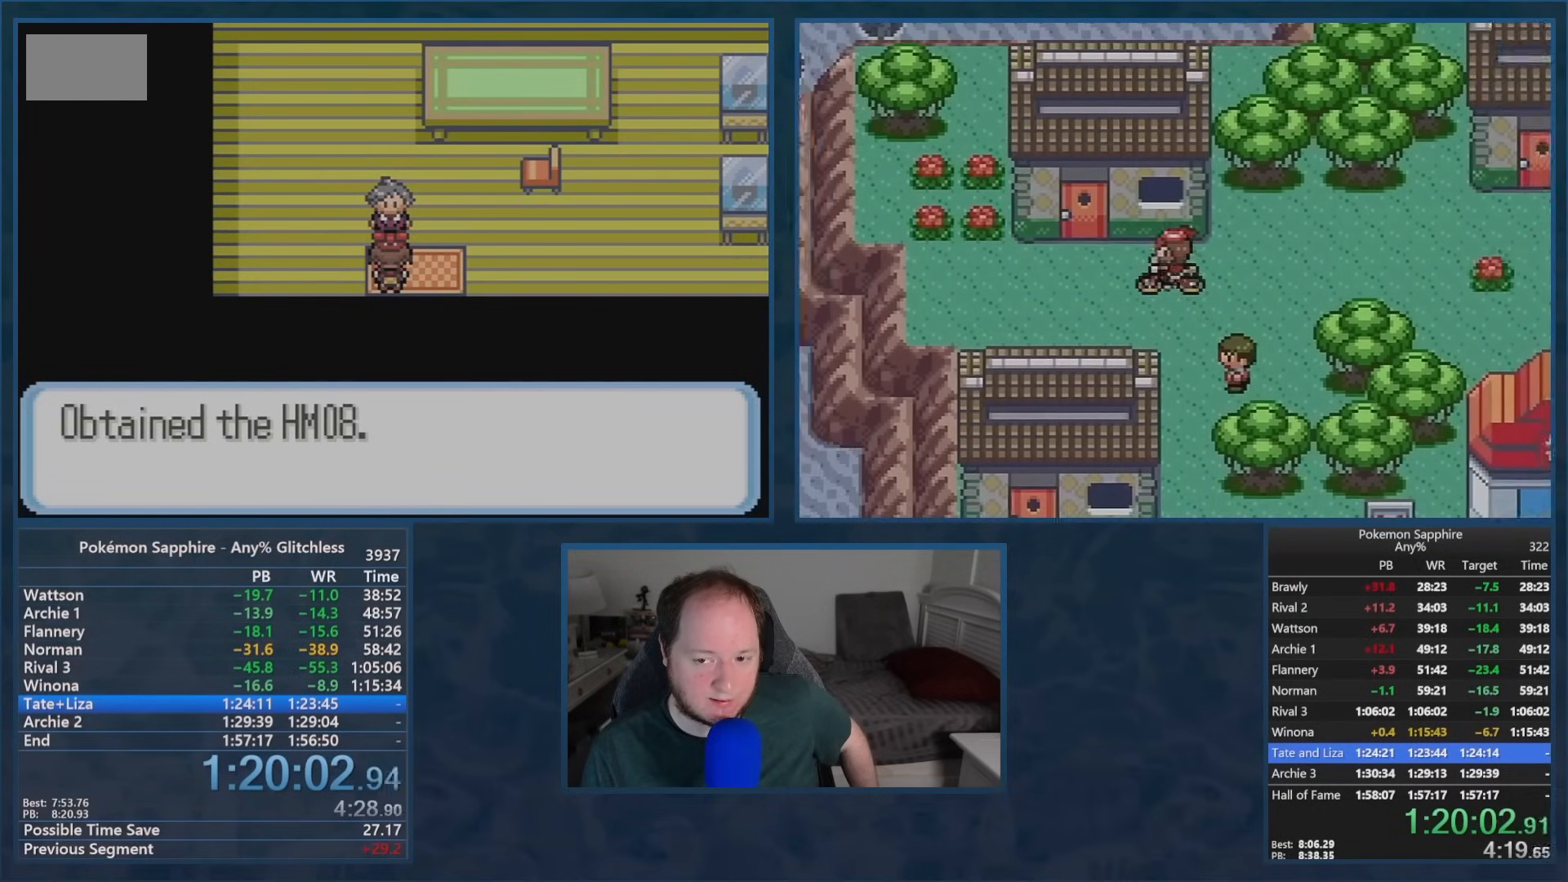
{"buttons": [], "events": []}
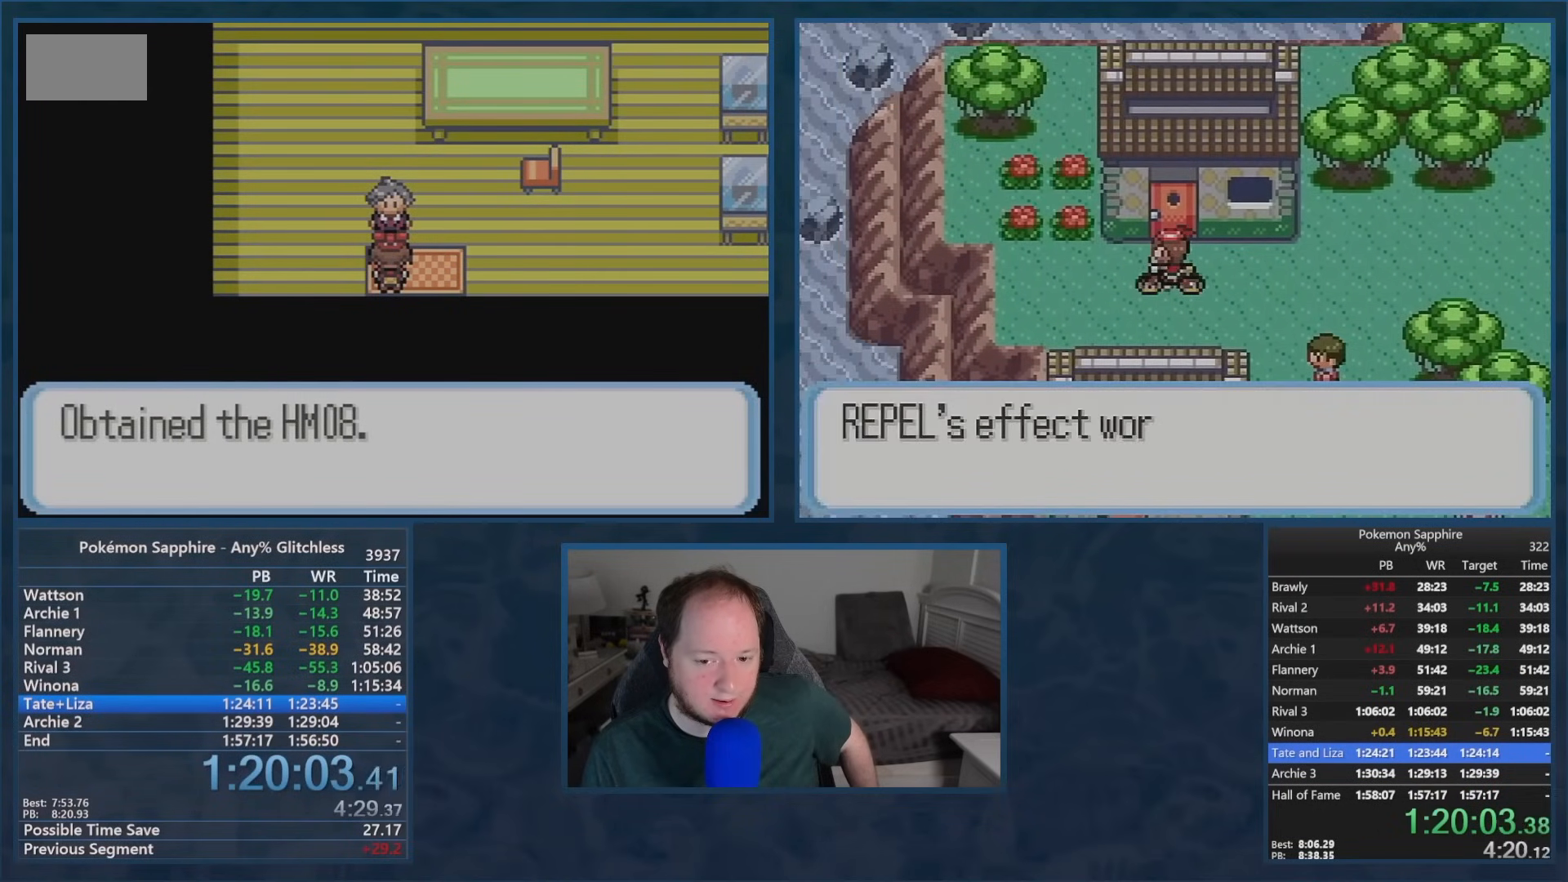
{"buttons": [], "events": [[451, "B", "down"], [501, "B", "up"]]}
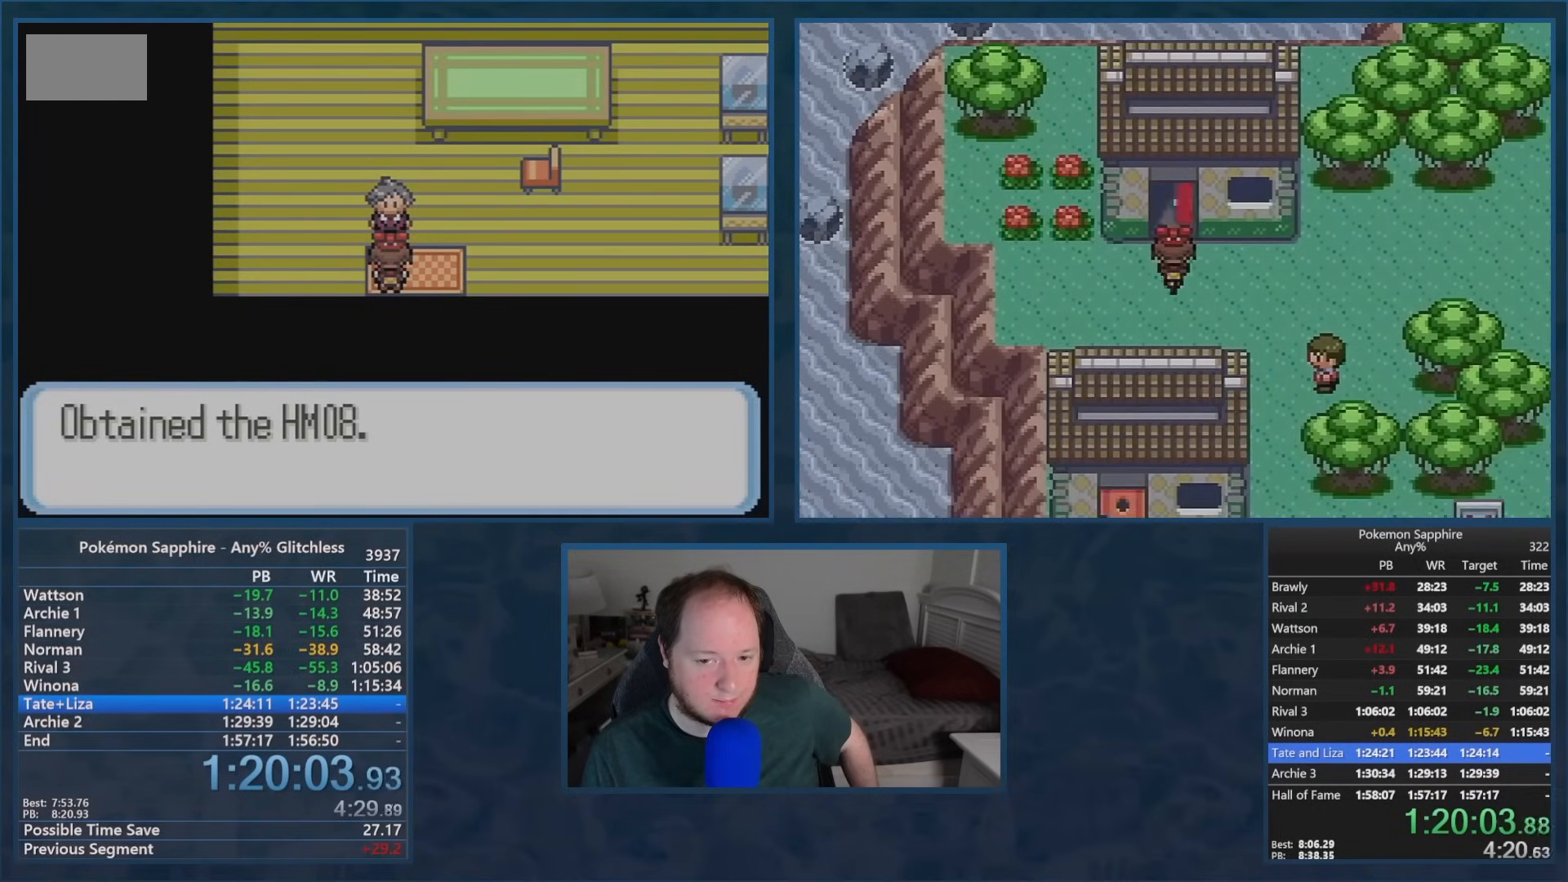
{"buttons": ["A"], "events": [[33, "A", "down"], [100, "A", "up"], [100, "B", "down"], [150, "B", "up"], [166, "A", "down"], [267, "A", "up"], [267, "B", "down"], [317, "A", "down"], [317, "B", "up"], [400, "A", "up"], [417, "B", "down"], [467, "B", "up"], [483, "A", "down"]]}
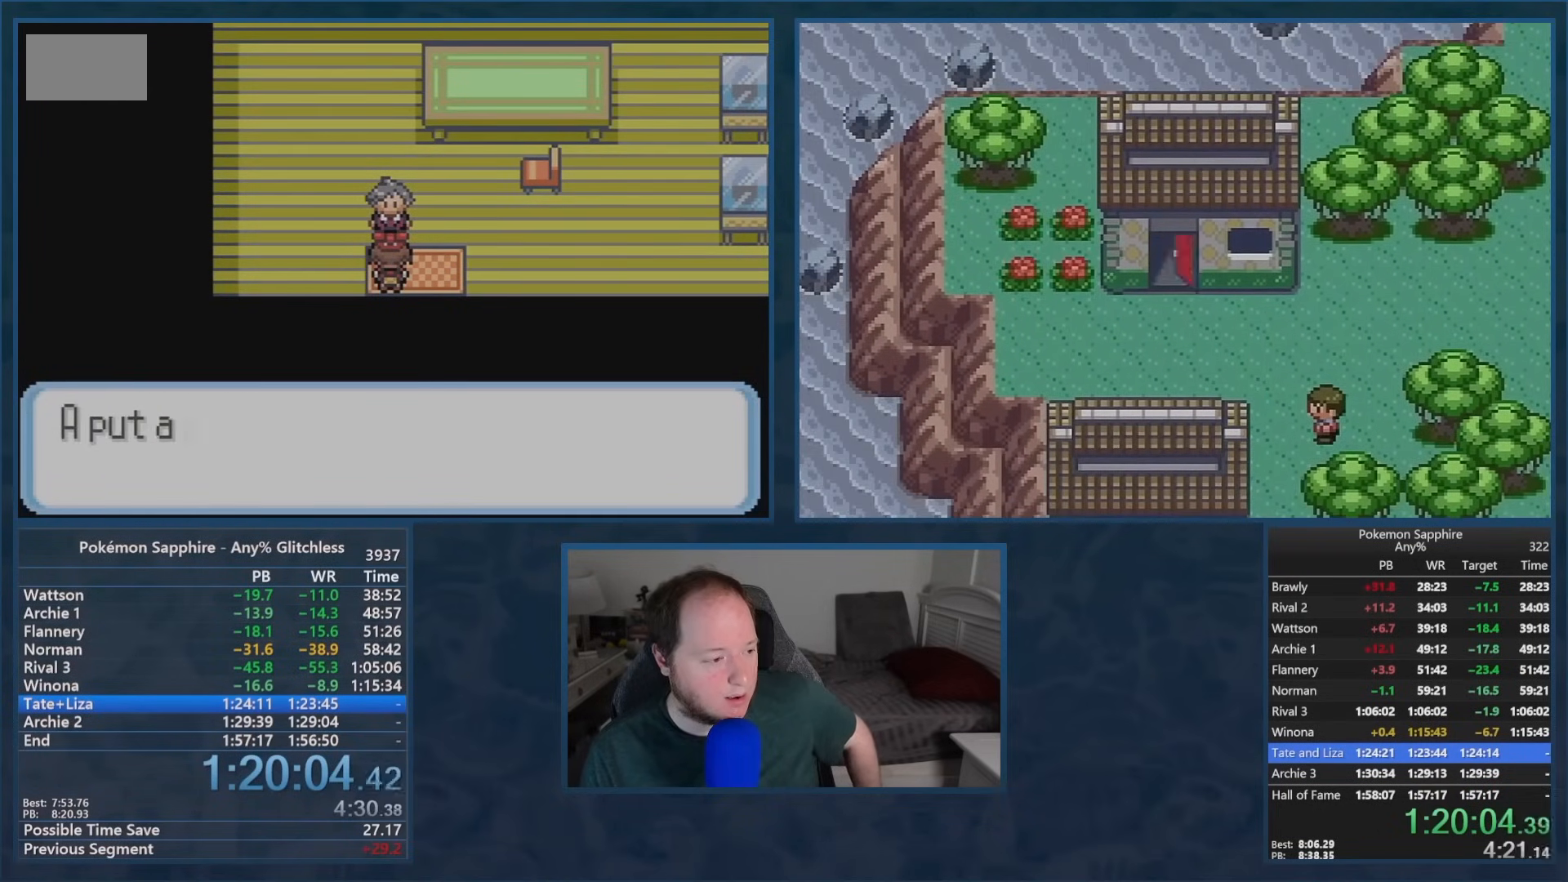
{"buttons": ["A"], "events": [[67, "A", "up"], [67, "B", "down"], [117, "B", "up"], [134, "A", "down"], [217, "A", "up"], [284, "A", "down"], [367, "A", "up"], [384, "B", "down"], [434, "A", "down"], [434, "B", "up"]]}
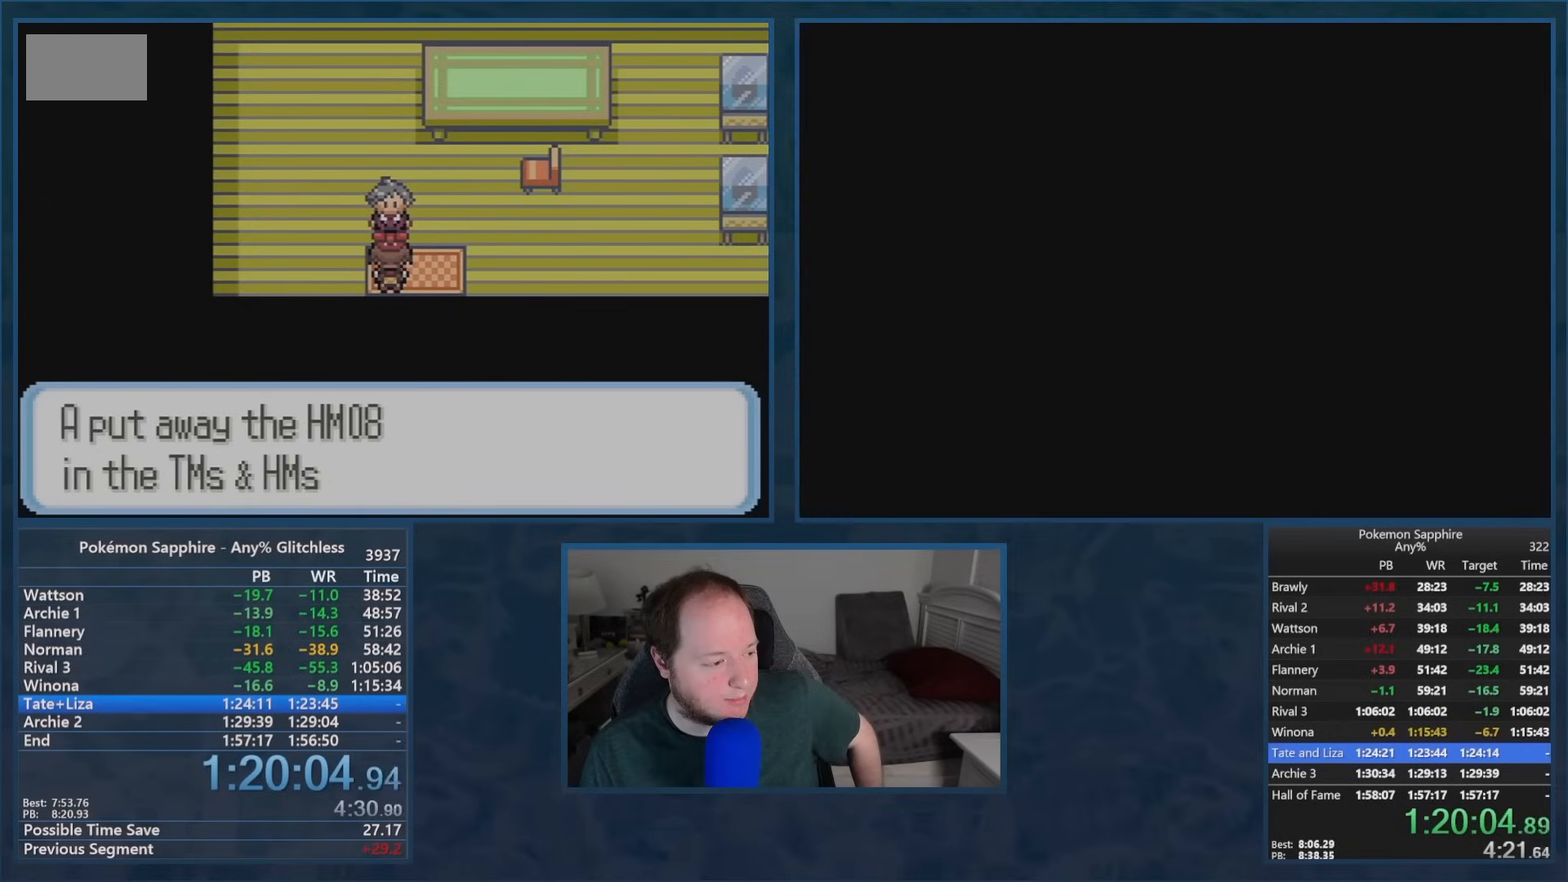
{"buttons": ["B"], "events": [[33, "A", "up"], [33, "B", "down"], [83, "A", "down"], [83, "B", "up"], [166, "A", "up"], [183, "B", "down"], [233, "B", "up"], [250, "A", "down"], [317, "A", "up"], [333, "B", "down"], [383, "B", "up"], [400, "A", "down"], [467, "A", "up"], [483, "B", "down"]]}